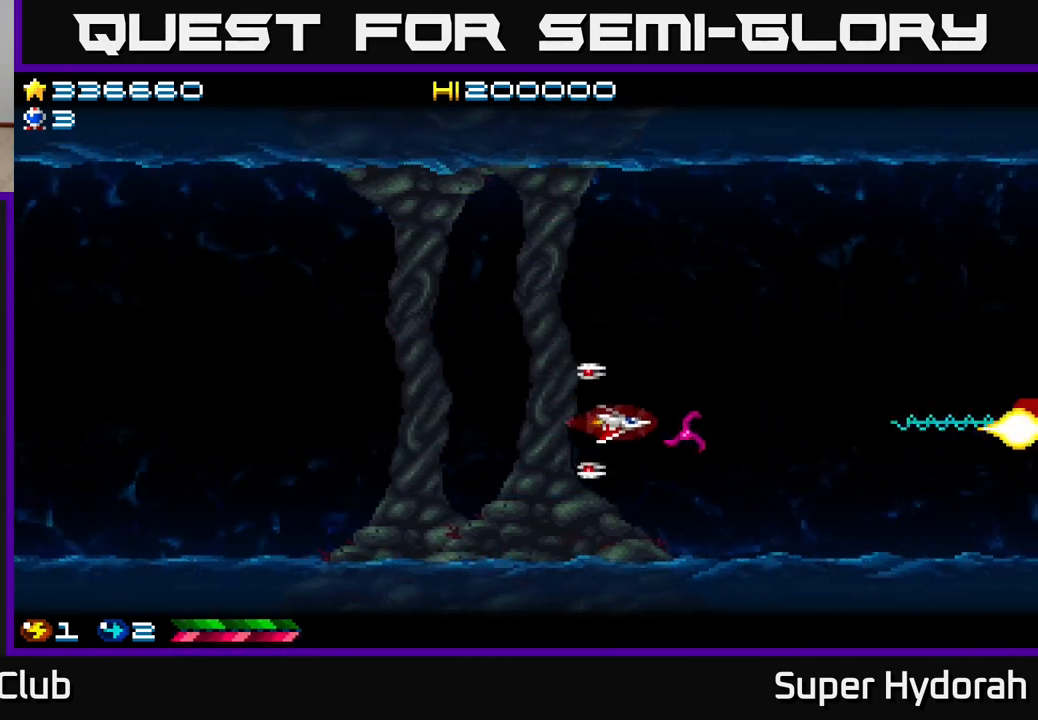
Gameplay with a controller (Xbox layout); each line is a JSON object with the inputs held at the frame after it. "events" lists button and stick changes between this image and that frame as [ms after this image, input, new state], when the widget could be followed in between. Not read: L3 R3 right_stick.
{"buttons": ["A", "DPAD_UP", "DPAD_LEFT"], "left_stick": "center", "events": [[483, "DPAD_UP", "down"]]}
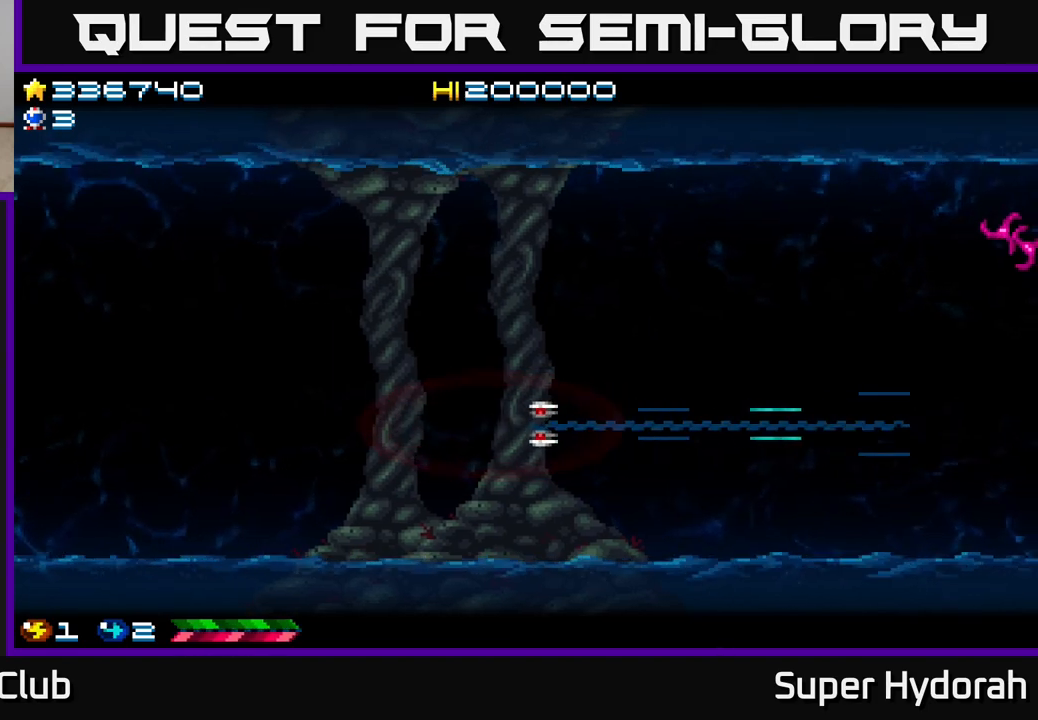
{"buttons": ["A", "DPAD_UP", "DPAD_RIGHT"], "left_stick": "center", "events": [[33, "DPAD_LEFT", "up"], [333, "DPAD_RIGHT", "down"]]}
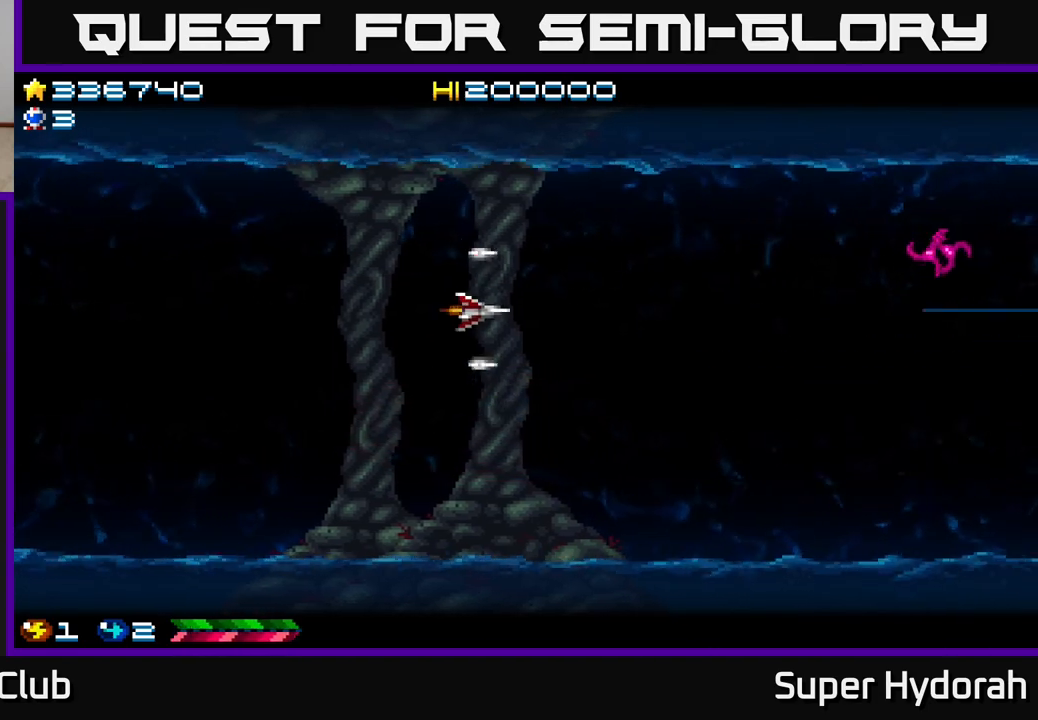
{"buttons": ["A", "DPAD_DOWN", "DPAD_RIGHT"], "left_stick": "center", "events": [[183, "DPAD_UP", "up"], [467, "DPAD_DOWN", "down"]]}
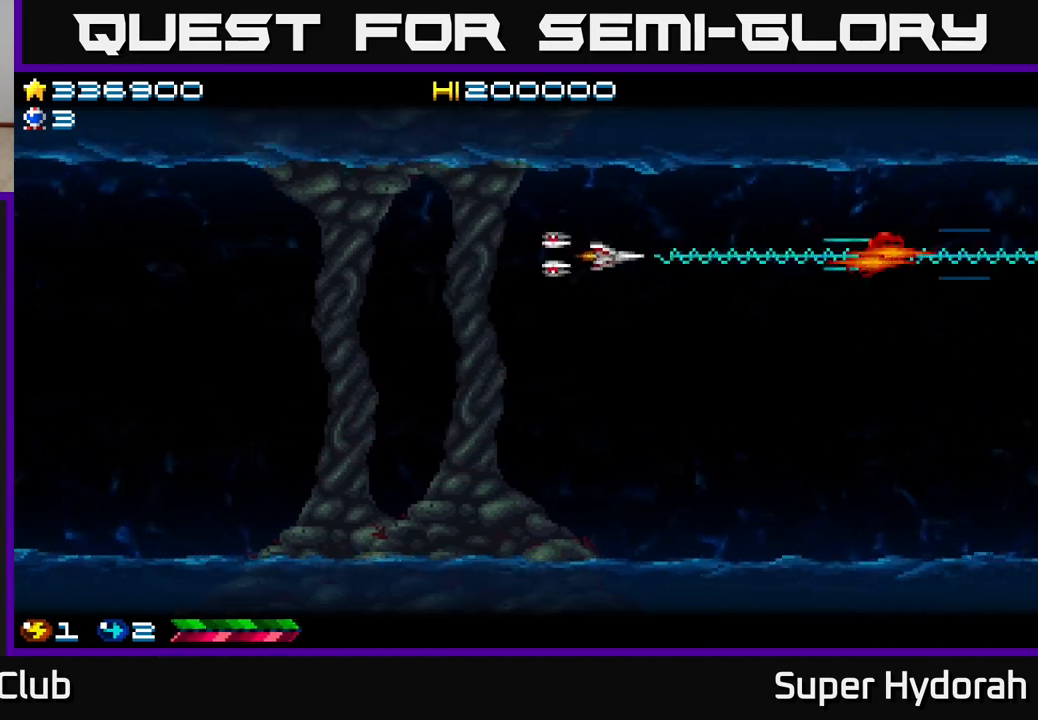
{"buttons": ["A", "DPAD_DOWN"], "left_stick": "center", "events": [[50, "DPAD_RIGHT", "up"]]}
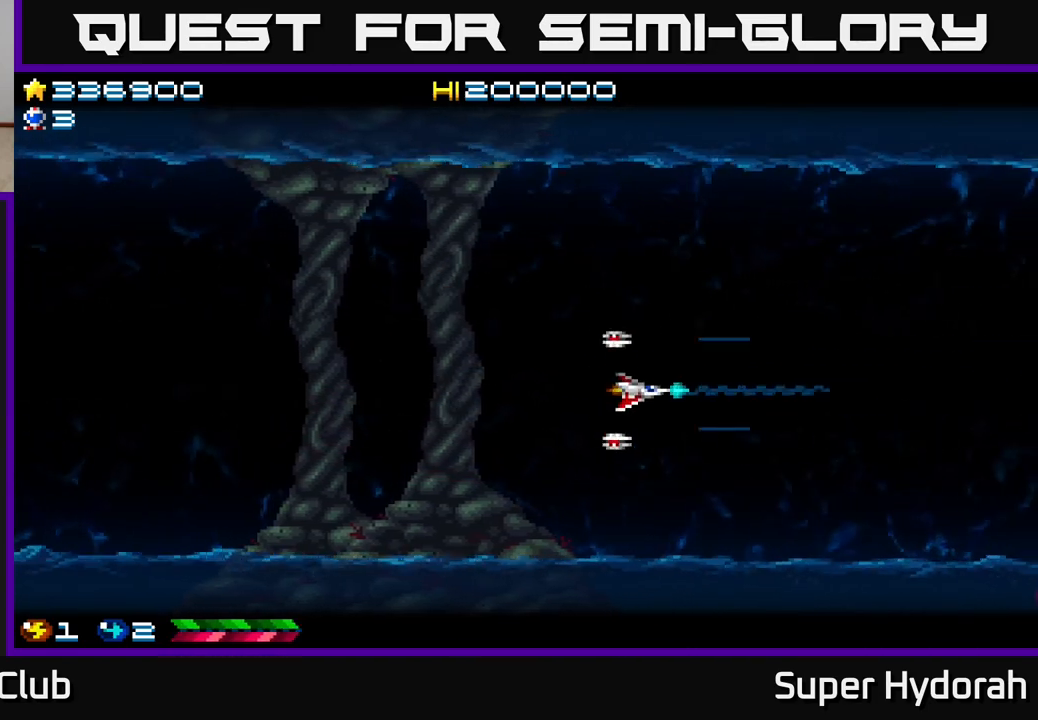
{"buttons": ["A"], "left_stick": "center", "events": [[117, "DPAD_DOWN", "up"]]}
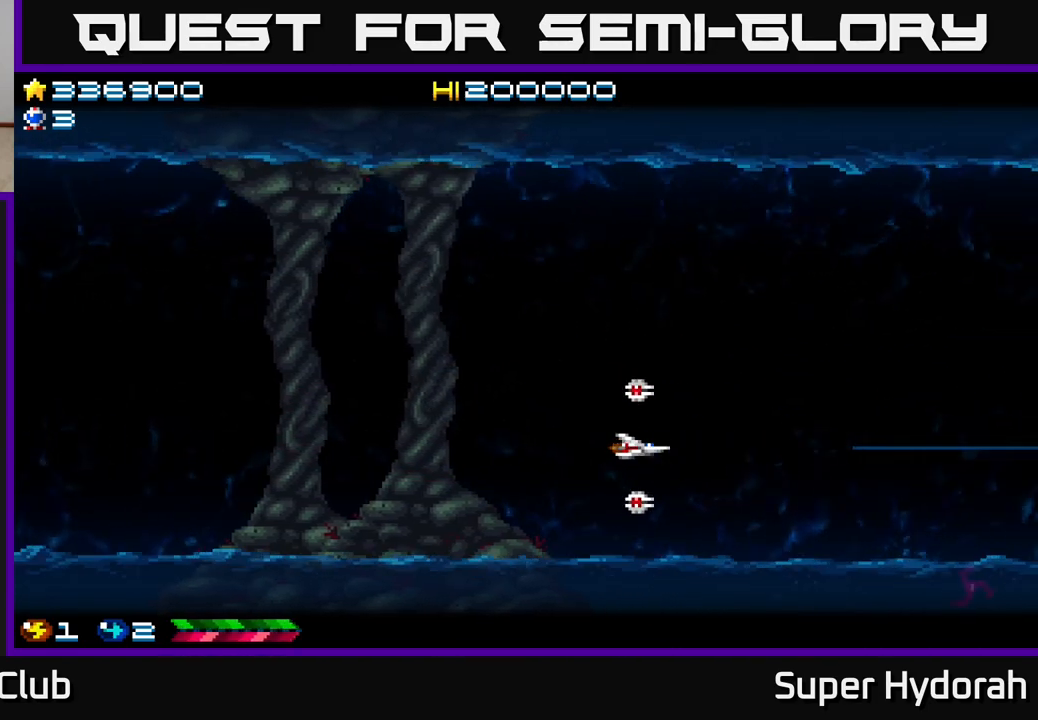
{"buttons": ["A"], "left_stick": "center", "events": [[283, "DPAD_DOWN", "down"], [417, "DPAD_DOWN", "up"]]}
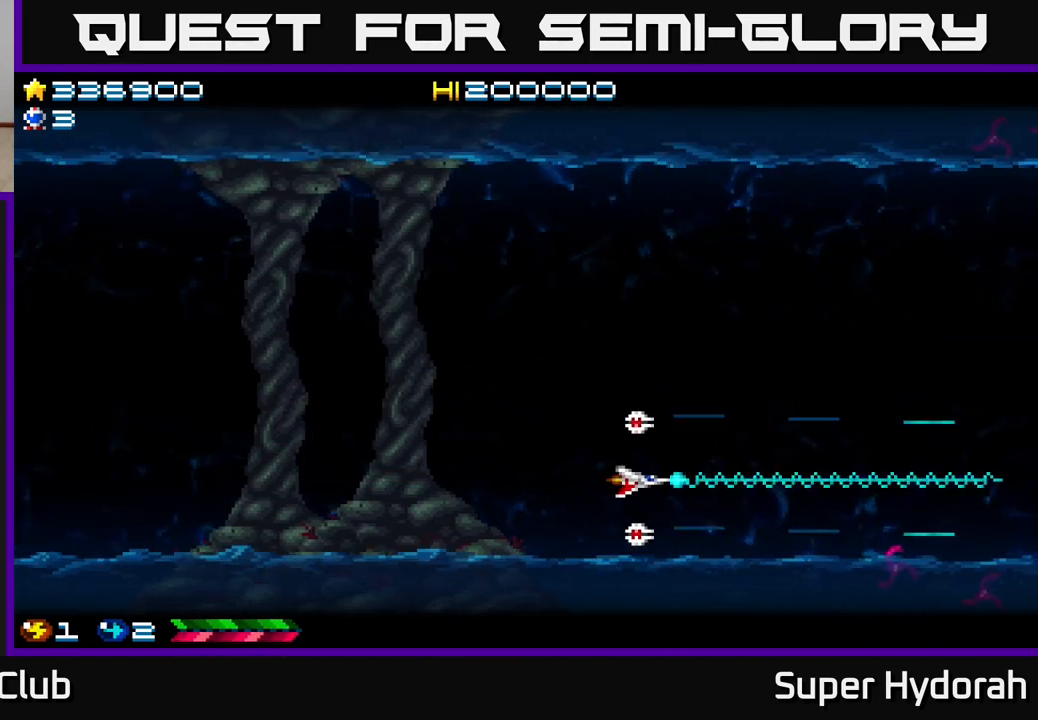
{"buttons": ["A"], "left_stick": "center", "events": []}
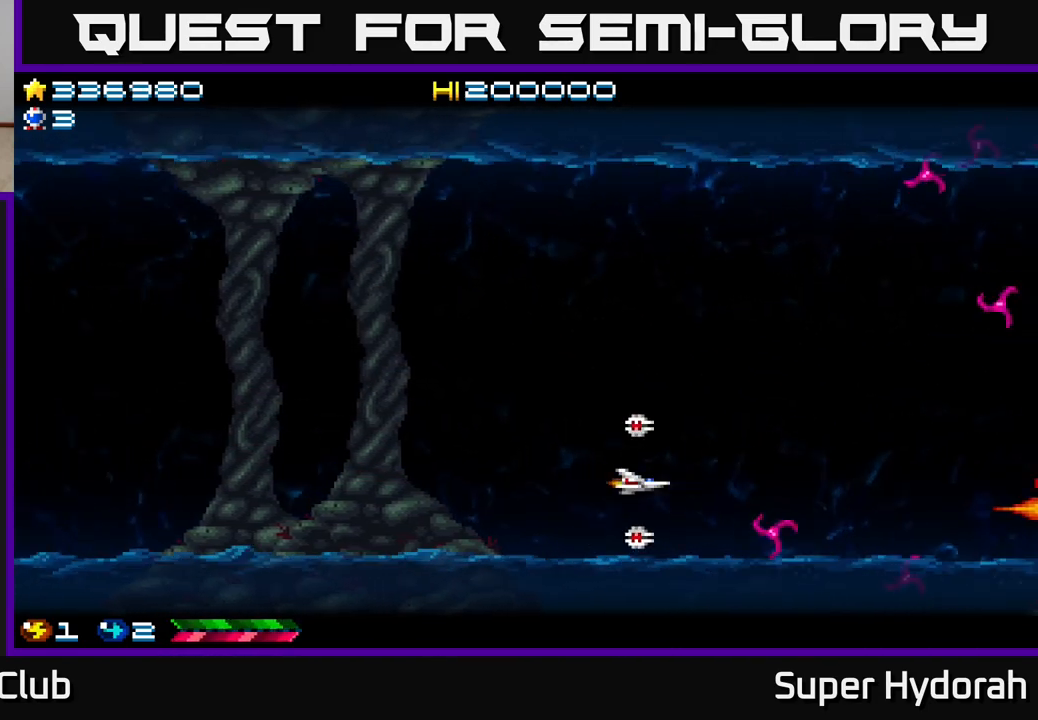
{"buttons": ["A"], "left_stick": "center", "events": [[50, "DPAD_LEFT", "down"], [500, "DPAD_LEFT", "up"]]}
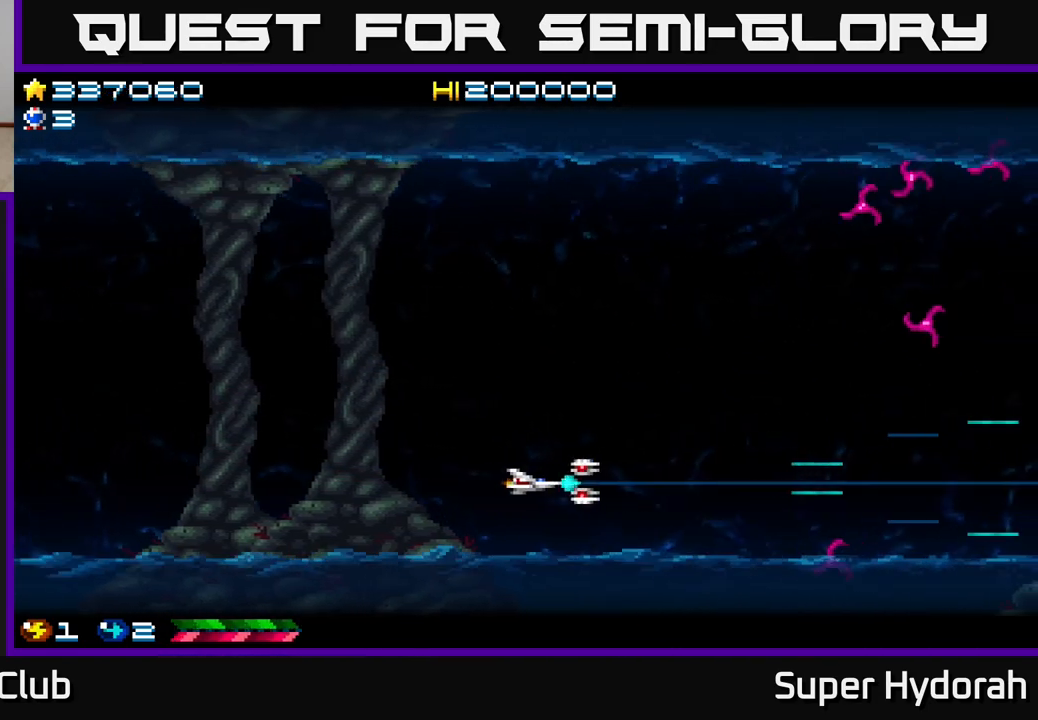
{"buttons": ["A", "DPAD_UP"], "left_stick": "center", "events": [[367, "DPAD_UP", "down"]]}
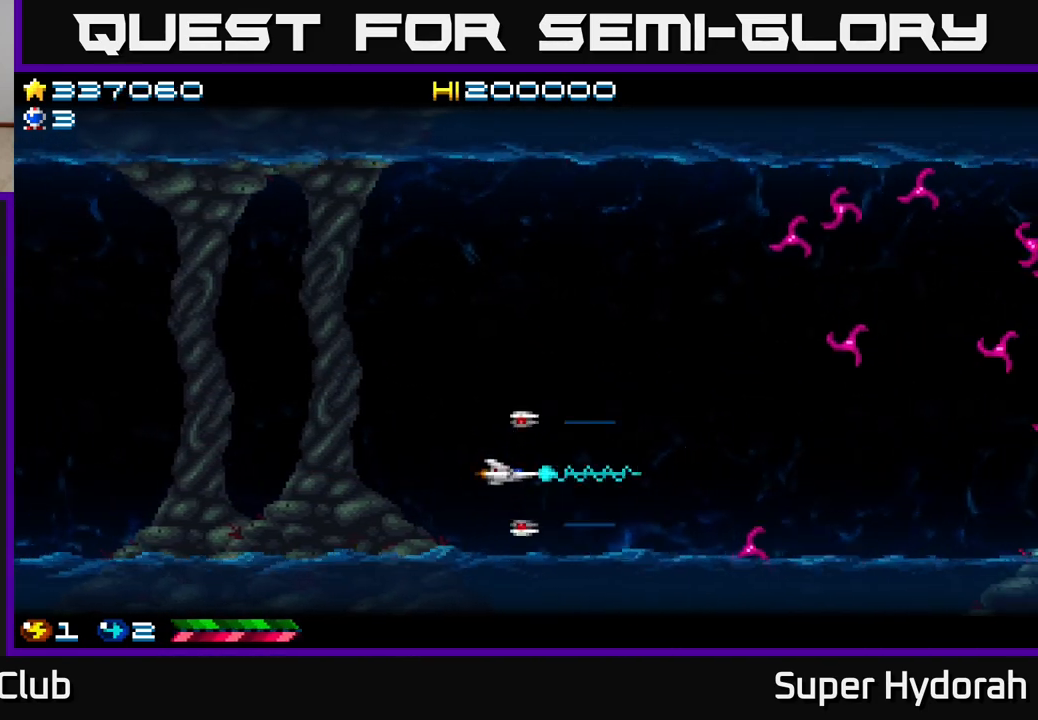
{"buttons": ["A", "DPAD_UP"], "left_stick": "center", "events": []}
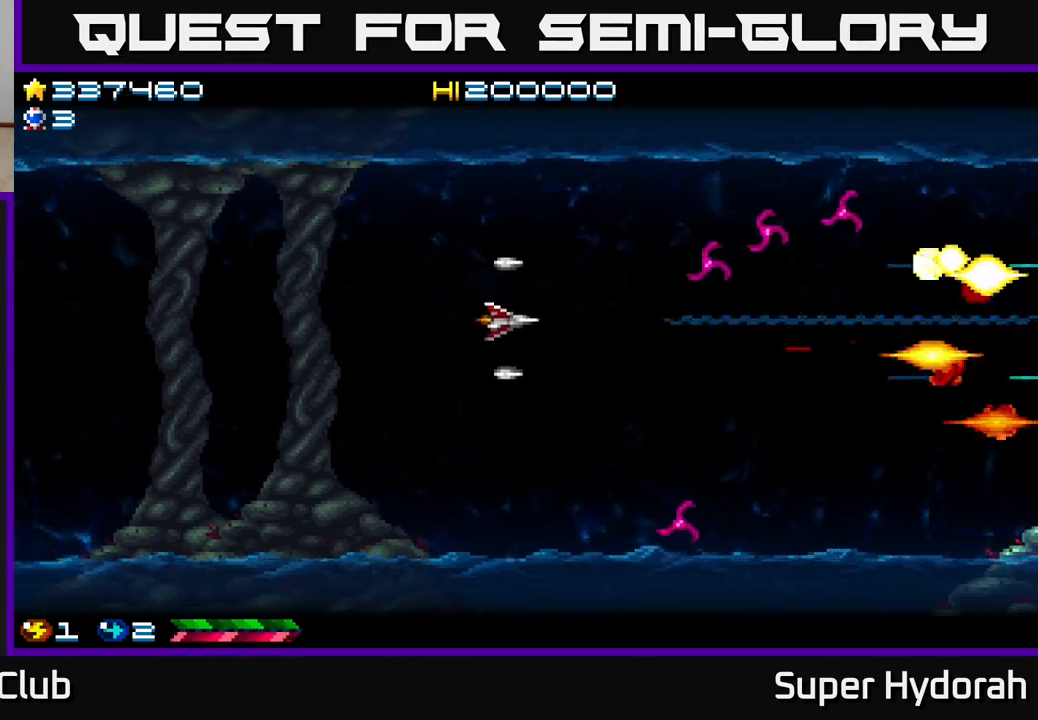
{"buttons": ["A", "DPAD_DOWN", "DPAD_LEFT"], "left_stick": "center", "events": [[133, "DPAD_LEFT", "down"], [133, "DPAD_UP", "up"], [367, "DPAD_DOWN", "down"]]}
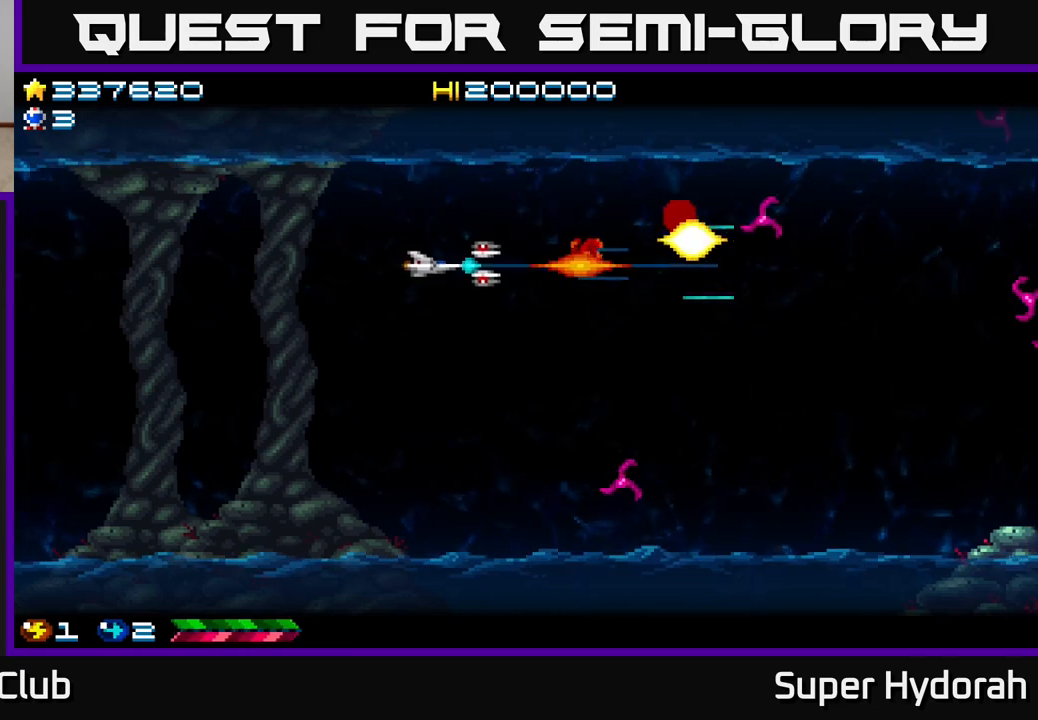
{"buttons": ["A", "DPAD_DOWN"], "left_stick": "center", "events": [[200, "DPAD_LEFT", "up"]]}
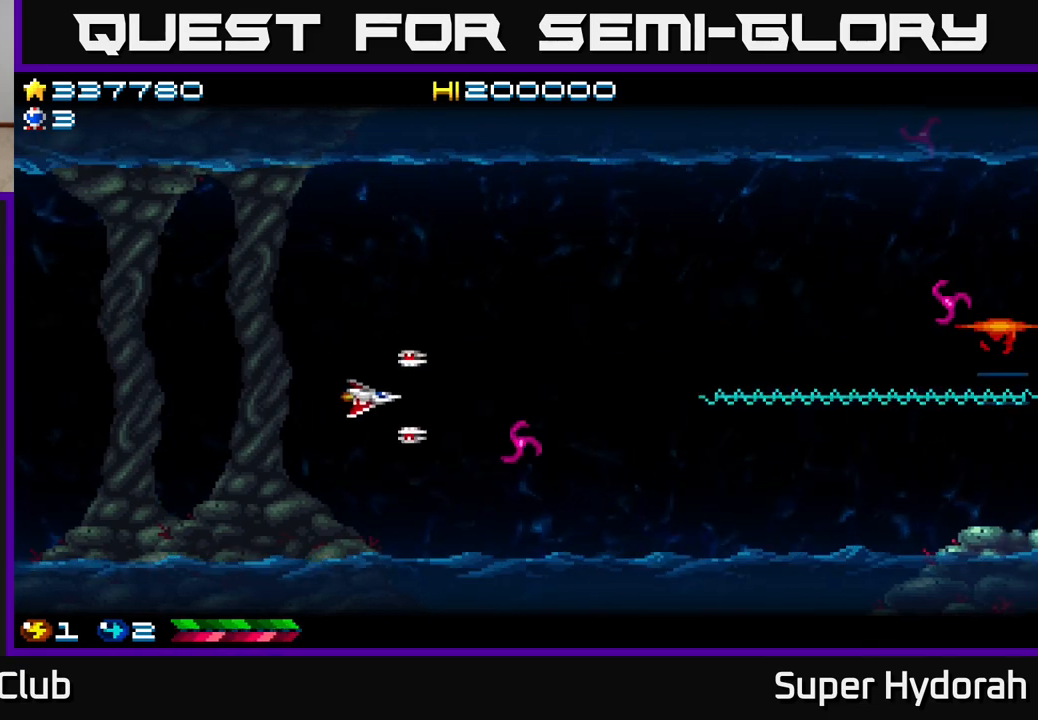
{"buttons": ["A", "DPAD_UP"], "left_stick": "center", "events": [[67, "DPAD_LEFT", "down"], [83, "DPAD_DOWN", "up"], [333, "DPAD_UP", "down"], [383, "DPAD_LEFT", "up"]]}
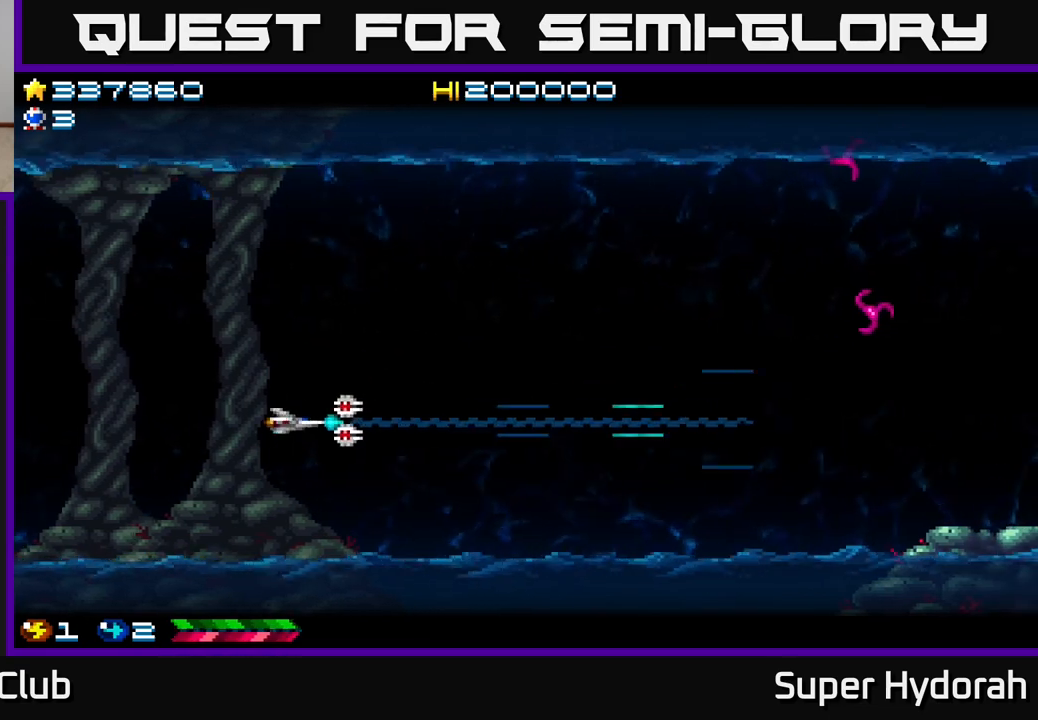
{"buttons": ["A", "DPAD_RIGHT"], "left_stick": "center", "events": [[350, "DPAD_RIGHT", "down"], [417, "DPAD_UP", "up"]]}
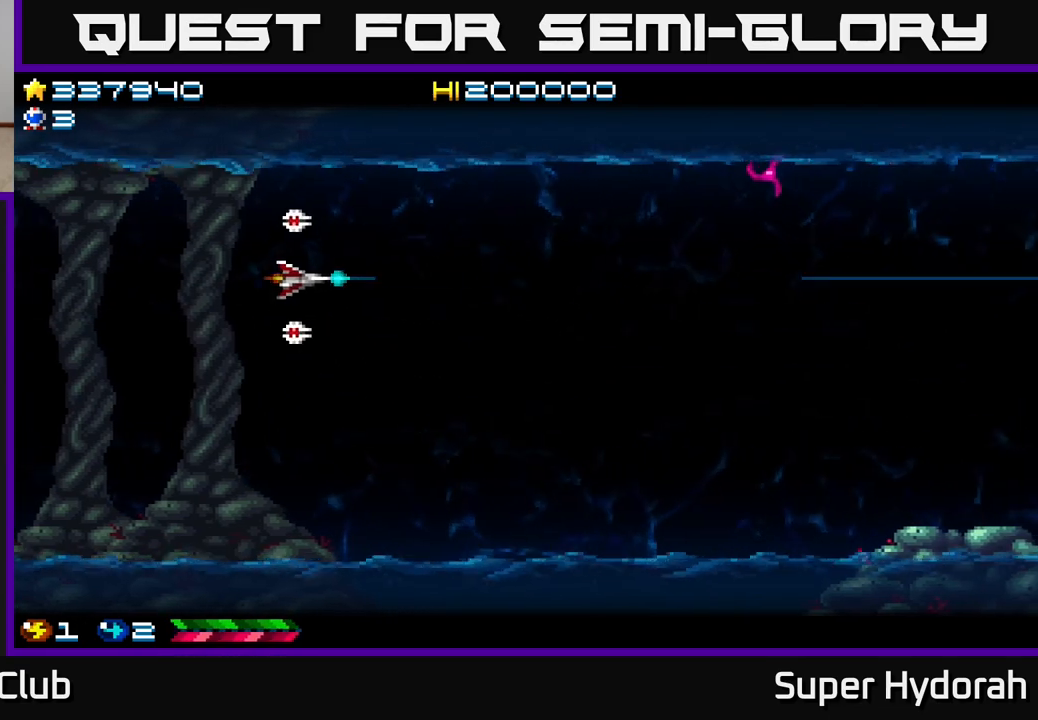
{"buttons": ["A"], "left_stick": "center", "events": [[100, "DPAD_UP", "down"], [117, "DPAD_RIGHT", "up"], [233, "DPAD_RIGHT", "down"], [267, "DPAD_UP", "up"], [300, "DPAD_RIGHT", "up"]]}
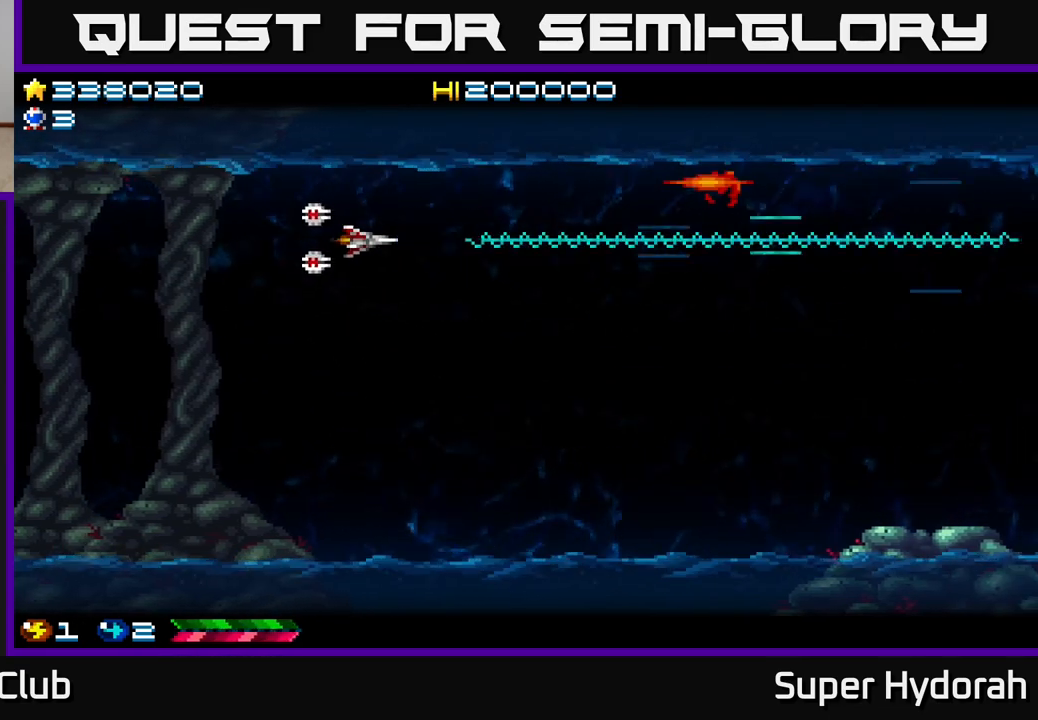
{"buttons": ["A", "DPAD_DOWN", "DPAD_RIGHT"], "left_stick": "center", "events": [[217, "DPAD_RIGHT", "down"], [400, "DPAD_DOWN", "down"]]}
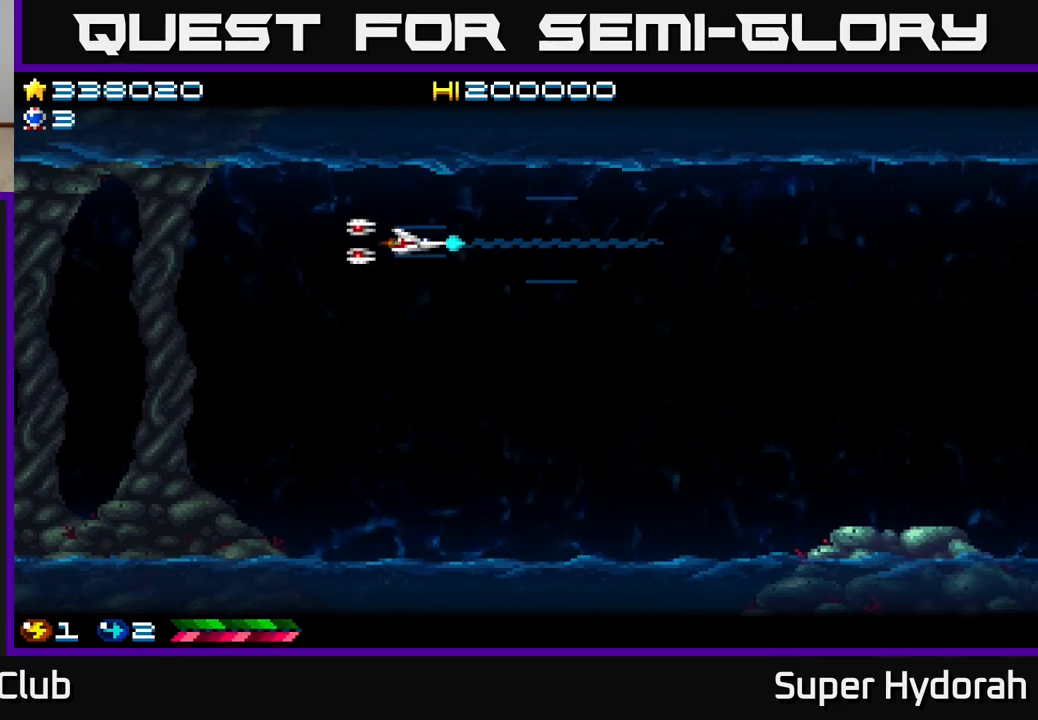
{"buttons": ["A", "DPAD_DOWN", "DPAD_RIGHT"], "left_stick": "center", "events": []}
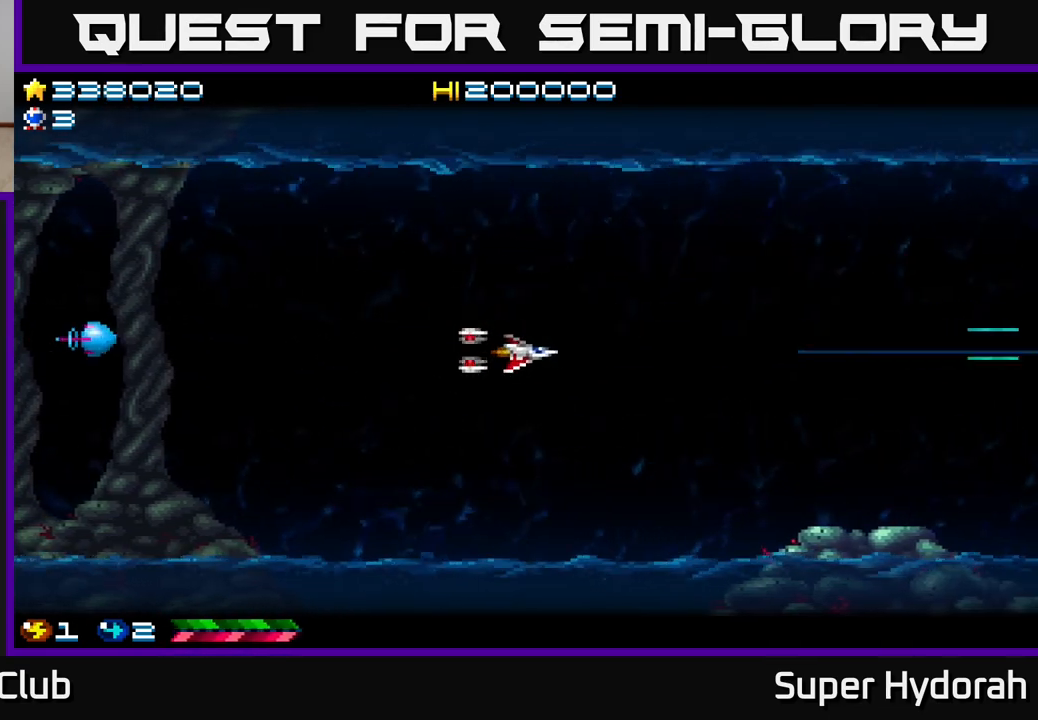
{"buttons": ["A", "DPAD_UP"], "left_stick": "center", "events": [[100, "DPAD_DOWN", "up"], [217, "DPAD_RIGHT", "up"], [283, "DPAD_LEFT", "down"], [450, "DPAD_LEFT", "up"], [450, "DPAD_UP", "down"]]}
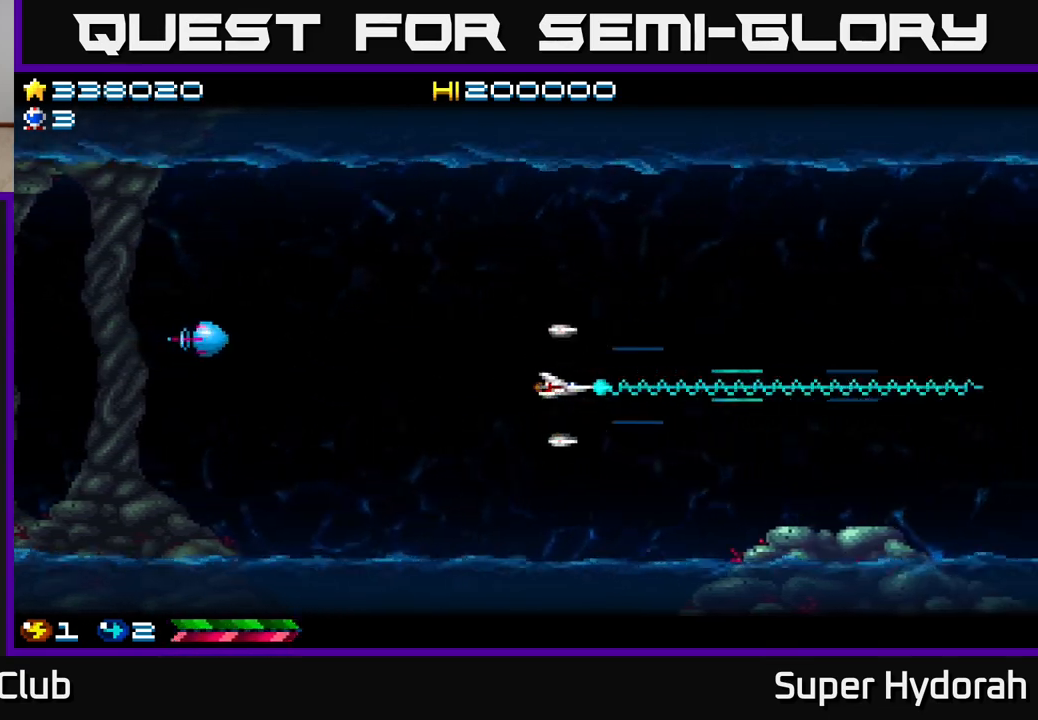
{"buttons": ["A", "DPAD_DOWN"], "left_stick": "center", "events": [[117, "DPAD_UP", "up"], [367, "DPAD_DOWN", "down"]]}
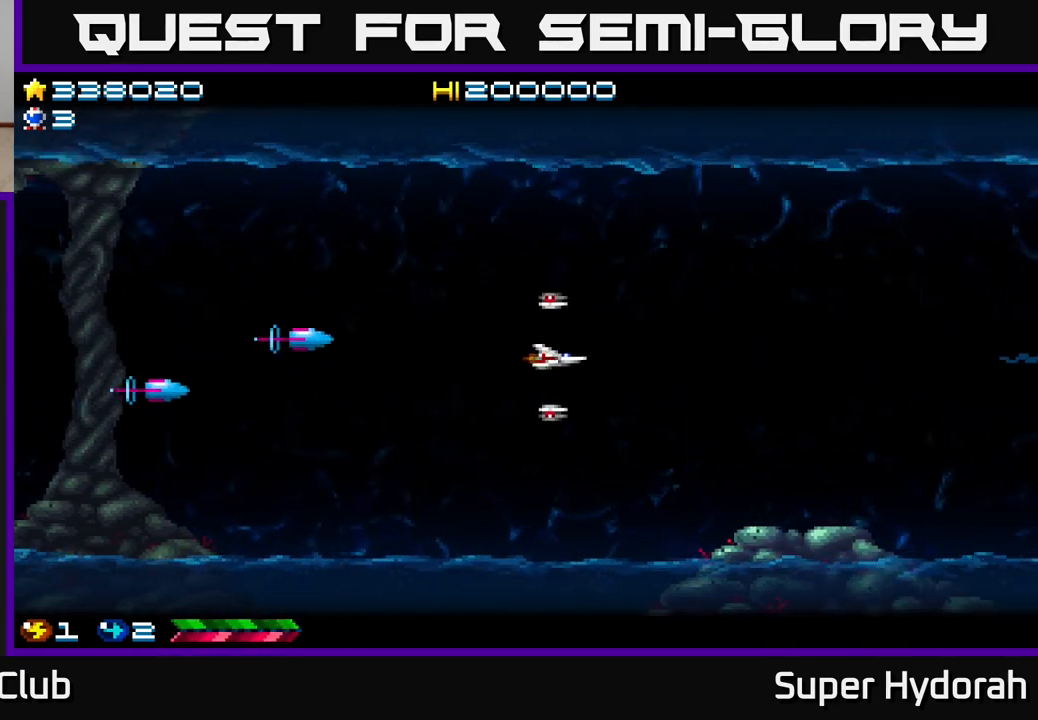
{"buttons": ["A"], "left_stick": "center", "events": [[117, "DPAD_DOWN", "up"], [117, "DPAD_LEFT", "down"], [183, "DPAD_LEFT", "up"]]}
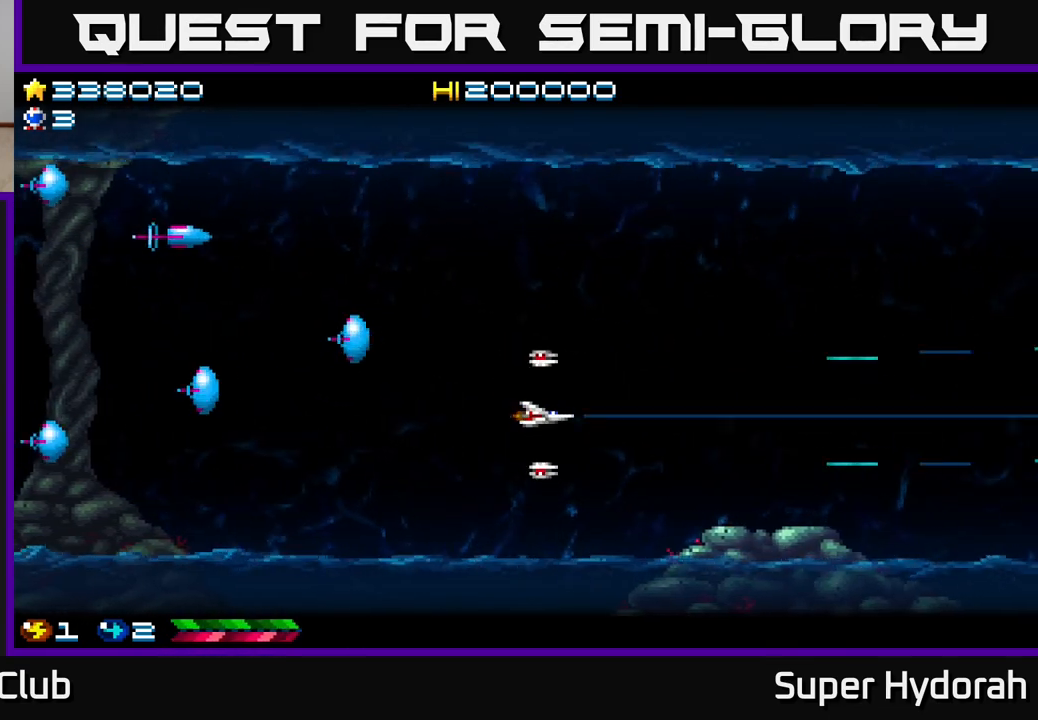
{"buttons": ["A", "DPAD_LEFT"], "left_stick": "center", "events": [[117, "DPAD_DOWN", "down"], [450, "DPAD_LEFT", "down"], [467, "DPAD_DOWN", "up"]]}
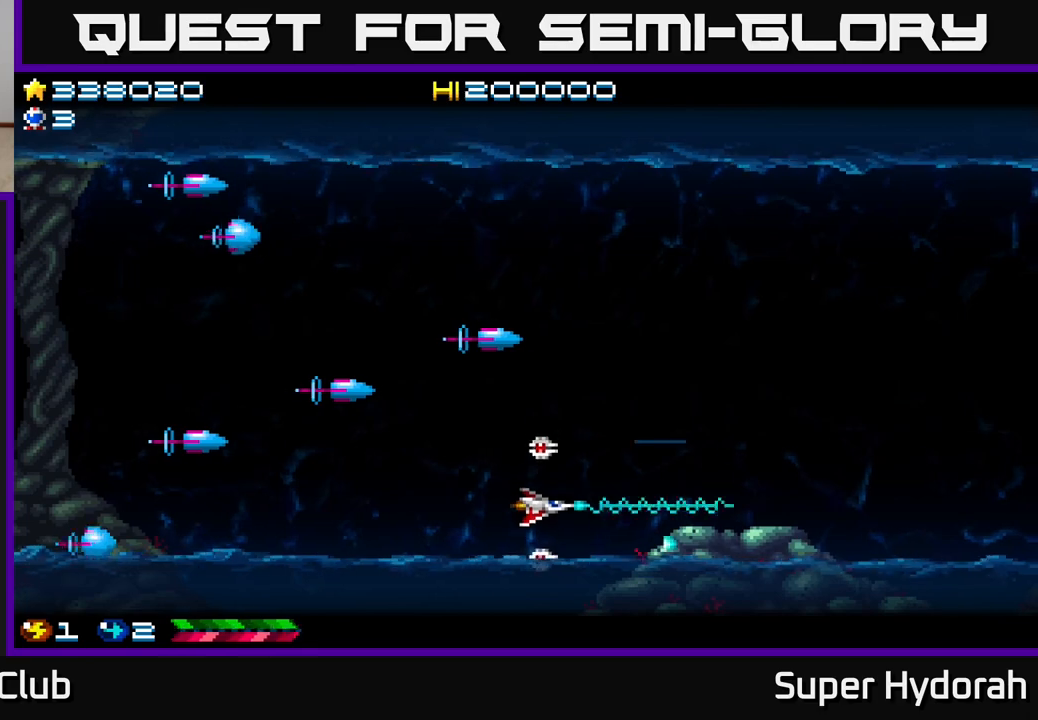
{"buttons": ["A", "DPAD_UP"], "left_stick": "center", "events": [[83, "DPAD_LEFT", "up"], [400, "DPAD_UP", "down"]]}
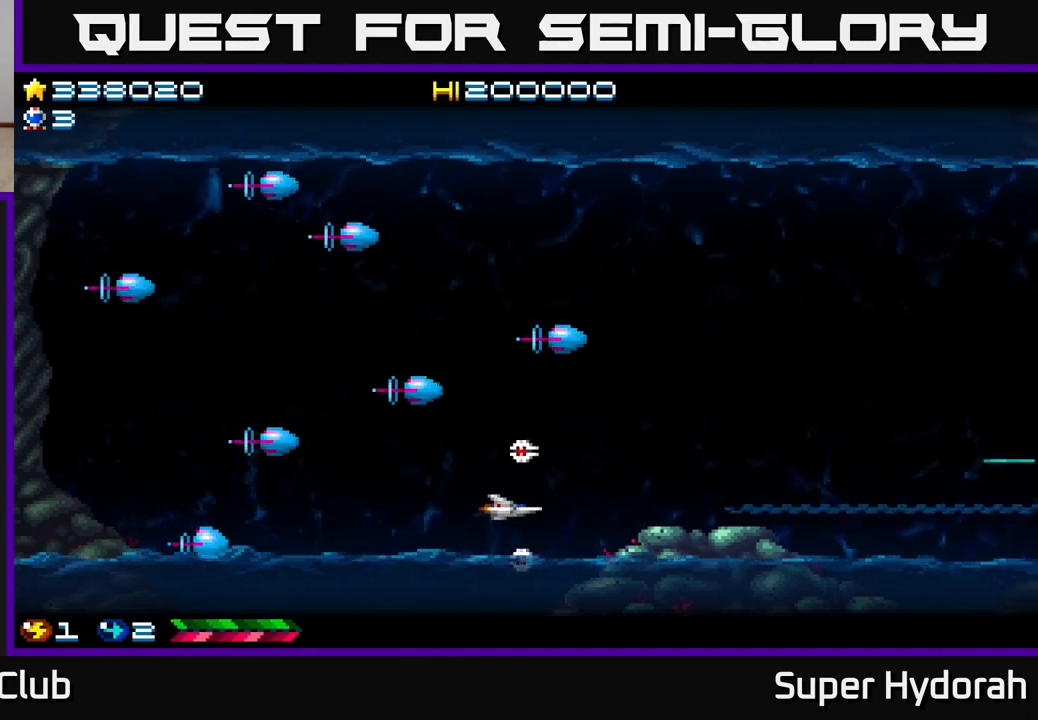
{"buttons": ["A"], "left_stick": "center", "events": [[17, "DPAD_UP", "up"], [267, "DPAD_DOWN", "down"], [333, "DPAD_DOWN", "up"]]}
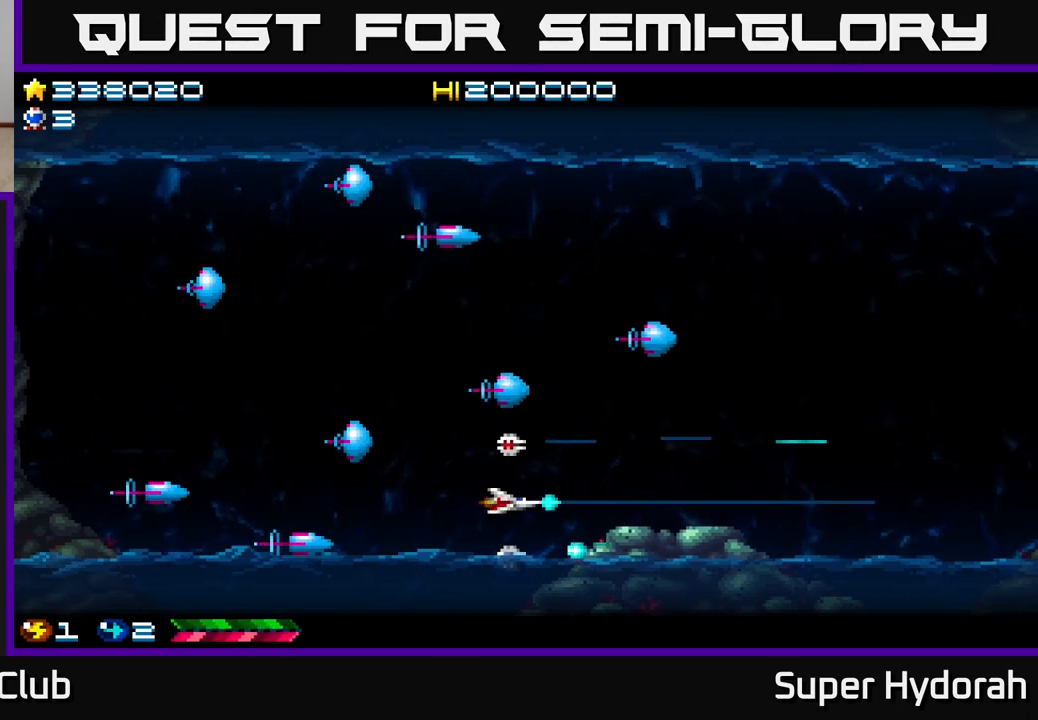
{"buttons": ["A"], "left_stick": "center", "events": []}
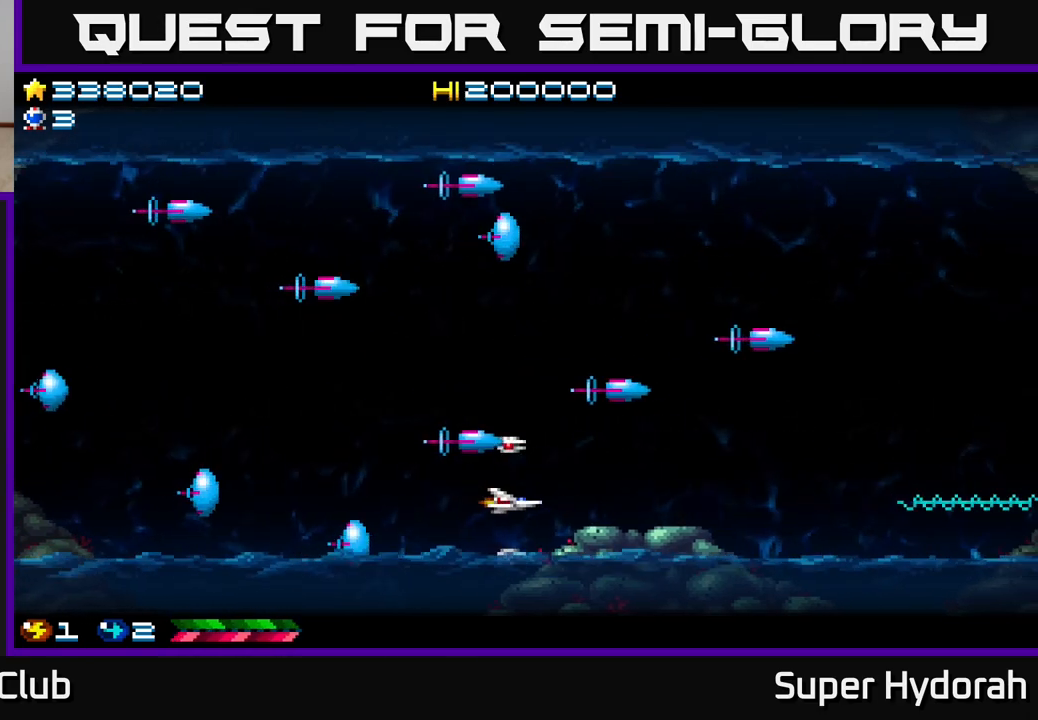
{"buttons": ["A"], "left_stick": "center", "events": []}
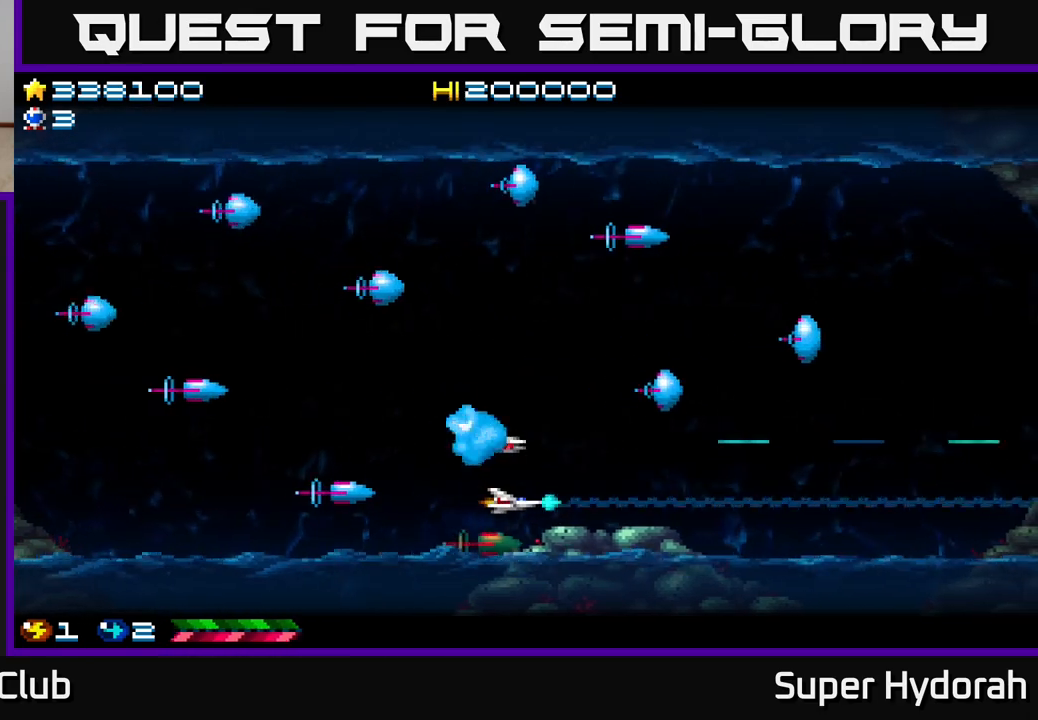
{"buttons": ["A", "DPAD_UP"], "left_stick": "center", "events": [[17, "DPAD_UP", "down"], [50, "DPAD_LEFT", "down"], [100, "DPAD_UP", "up"], [133, "DPAD_LEFT", "up"], [200, "DPAD_RIGHT", "down"], [400, "DPAD_UP", "down"], [433, "DPAD_RIGHT", "up"]]}
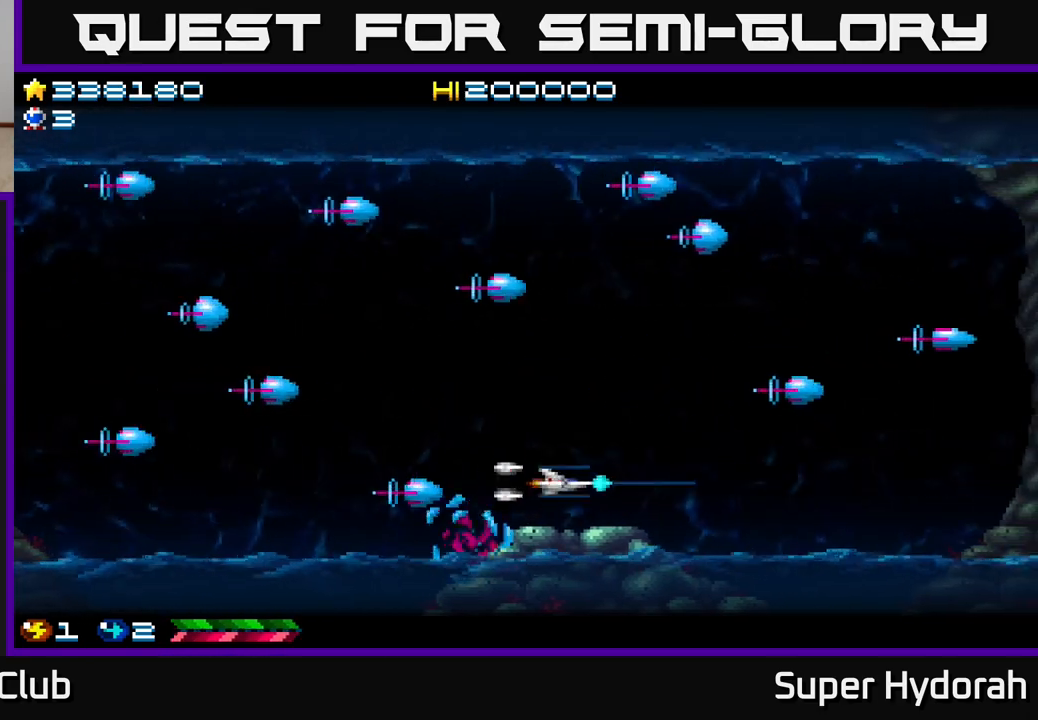
{"buttons": ["A", "DPAD_RIGHT"], "left_stick": "center", "events": [[50, "DPAD_RIGHT", "down"], [233, "DPAD_RIGHT", "up"], [417, "DPAD_UP", "up"], [467, "DPAD_RIGHT", "down"]]}
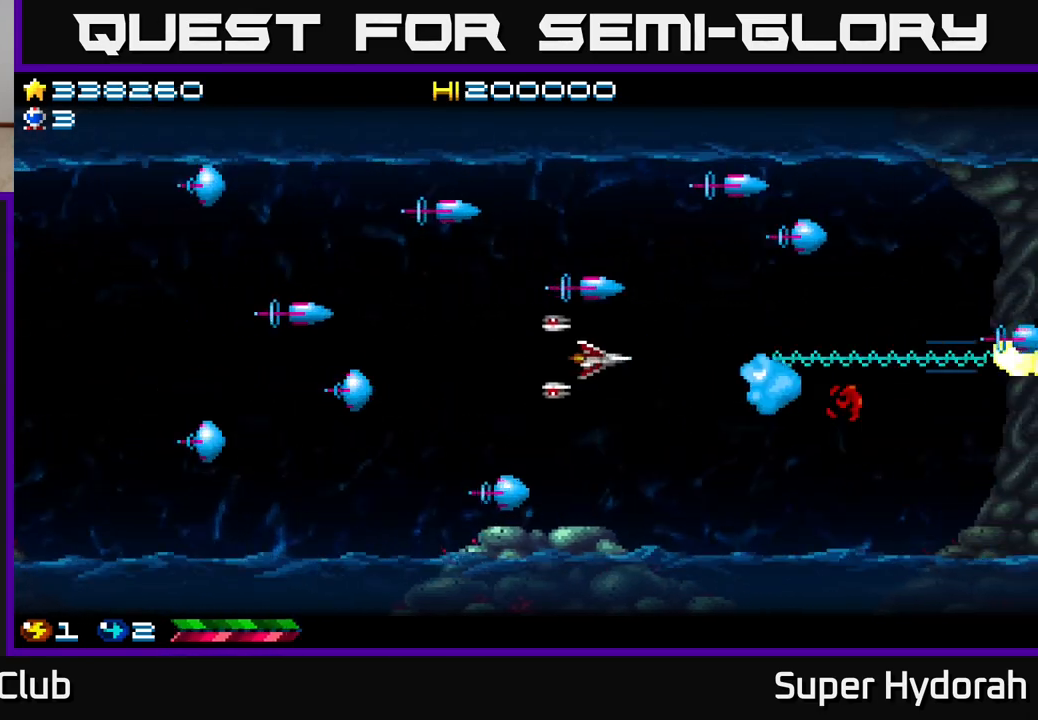
{"buttons": ["A", "DPAD_DOWN"], "left_stick": "center", "events": [[133, "DPAD_RIGHT", "up"], [333, "DPAD_DOWN", "down"]]}
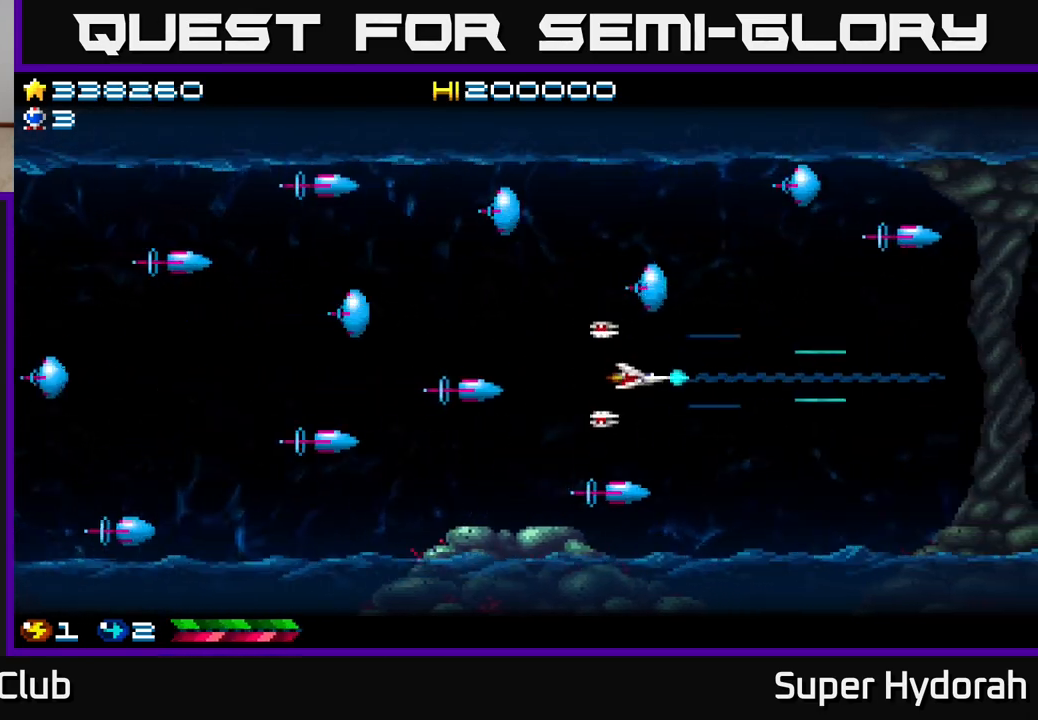
{"buttons": ["A"], "left_stick": "center", "events": [[117, "DPAD_DOWN", "up"], [350, "DPAD_DOWN", "down"], [433, "DPAD_DOWN", "up"]]}
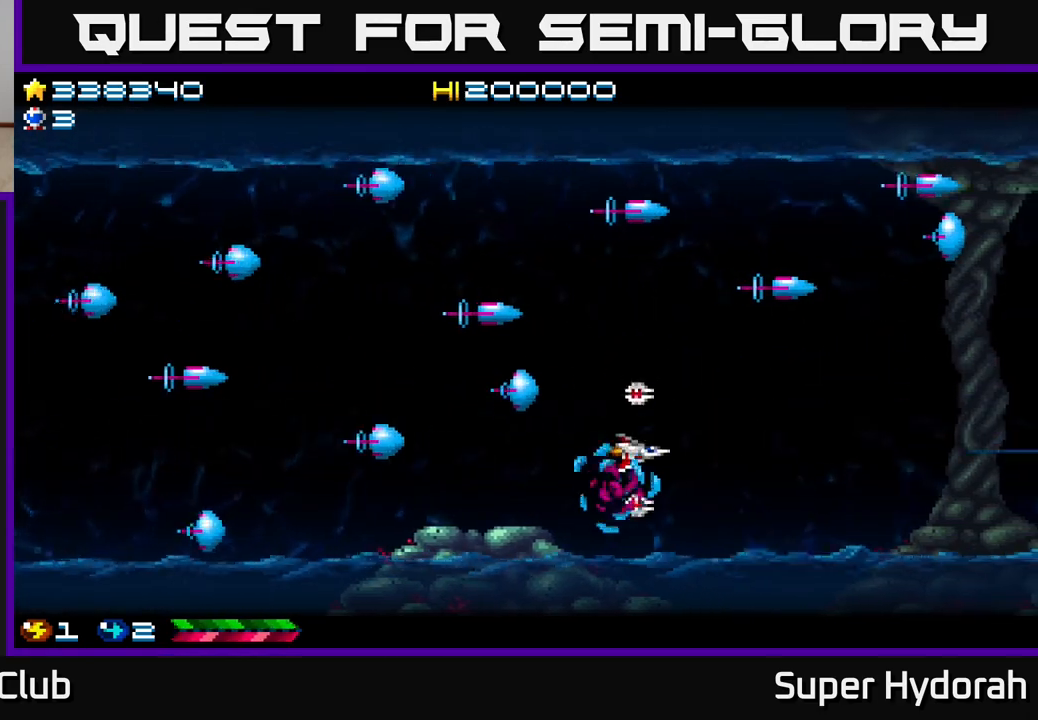
{"buttons": ["A", "DPAD_DOWN"], "left_stick": "center", "events": [[467, "DPAD_DOWN", "down"]]}
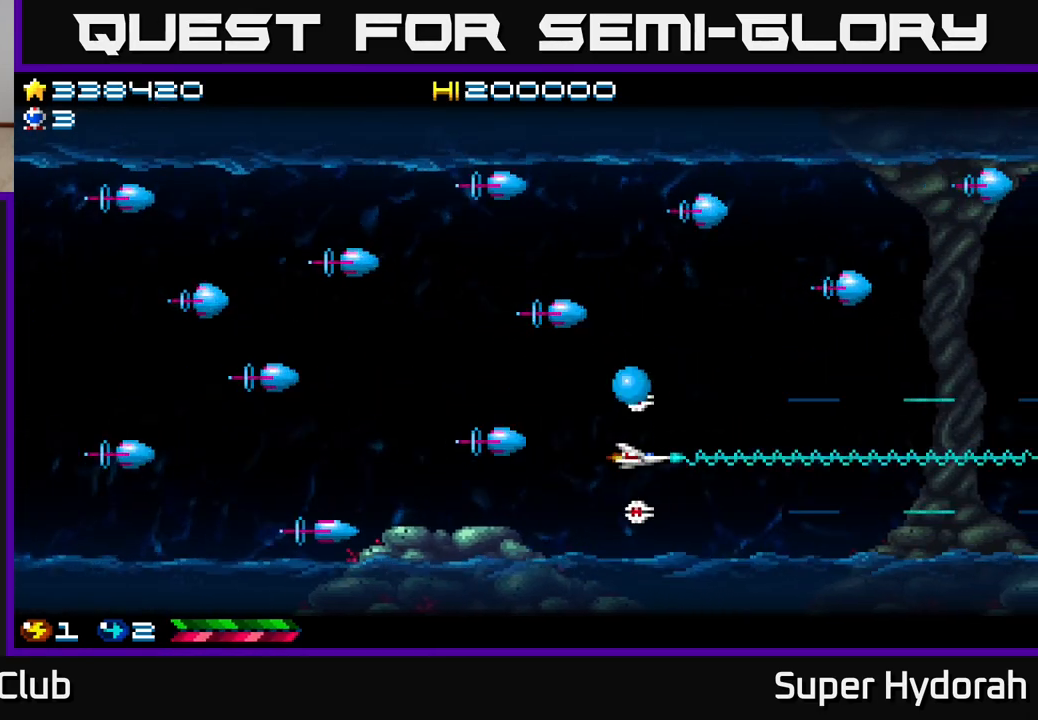
{"buttons": ["A"], "left_stick": "center", "events": [[33, "DPAD_DOWN", "up"], [367, "DPAD_DOWN", "down"], [450, "DPAD_DOWN", "up"]]}